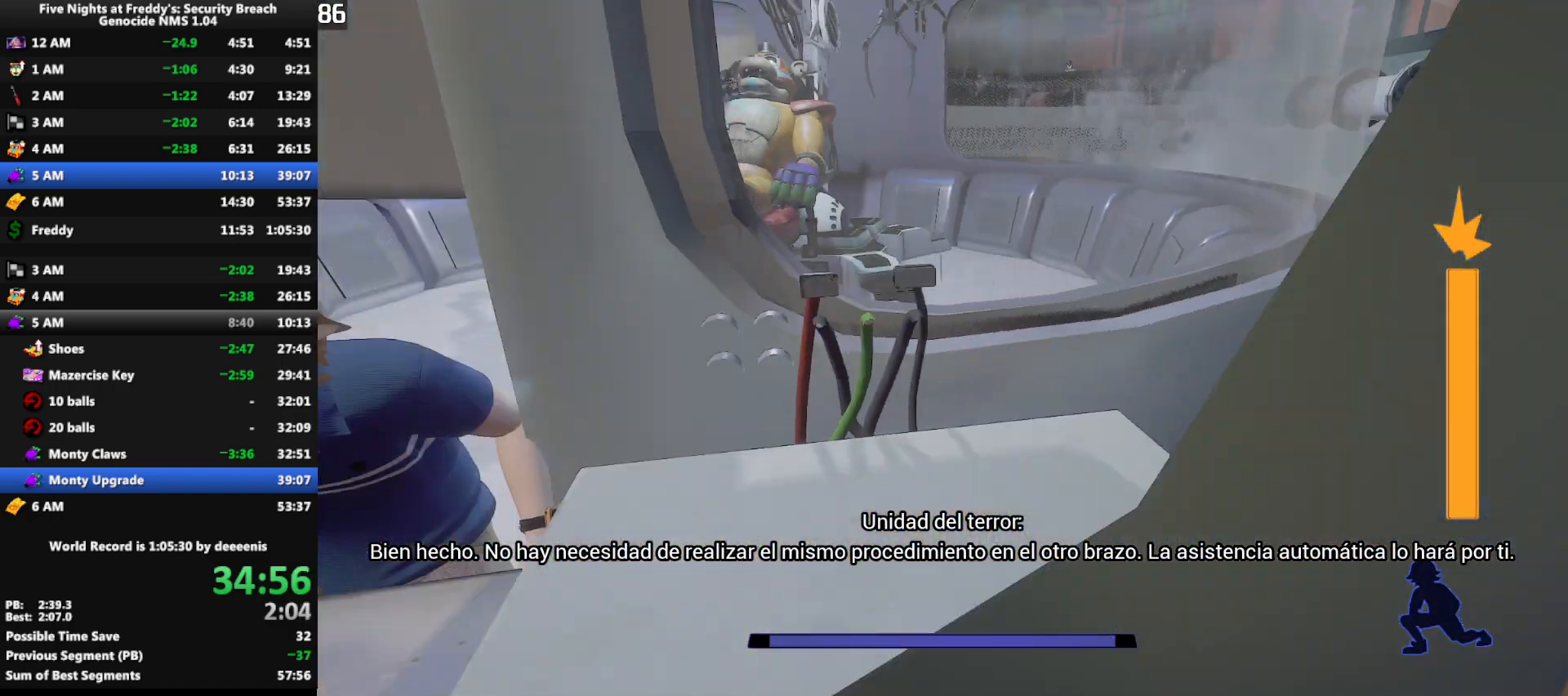
Gameplay with keyboard and mouse; each line is a JSON object with the keys and mouse buttons held at the frame after it. "events" lists presses ("down") and releases ("up") of "1", "2", "3", "4", "5", "a", "alt", "b", "c", "ctrl", "d", "e", "f", "g", "q", "r", "s", "shift", "space", "t", "tab", "tilde", "v", "w", "x", "z", "mouse_left", "mouse_wheel", "mouse_right", "mouse_mb4" and "mouse_mb5" between this image and that frame as [ms after this image, input, new state], when the widget could be followed in between. "mouse_left", "mouse_wheel", "mouse_right", "mouse_mb4", "mouse_mb5" = the "left", "wheel", "right", "mb4", "mb5" buttons of the "mouse" list. No other keys are recorded. "wheel" means that the mouse wheel is clicked or scrolled. Mouse movement is not recorded.
{"keys": [], "mouse": [], "events": [[117, "space", "down"], [167, "space", "up"]]}
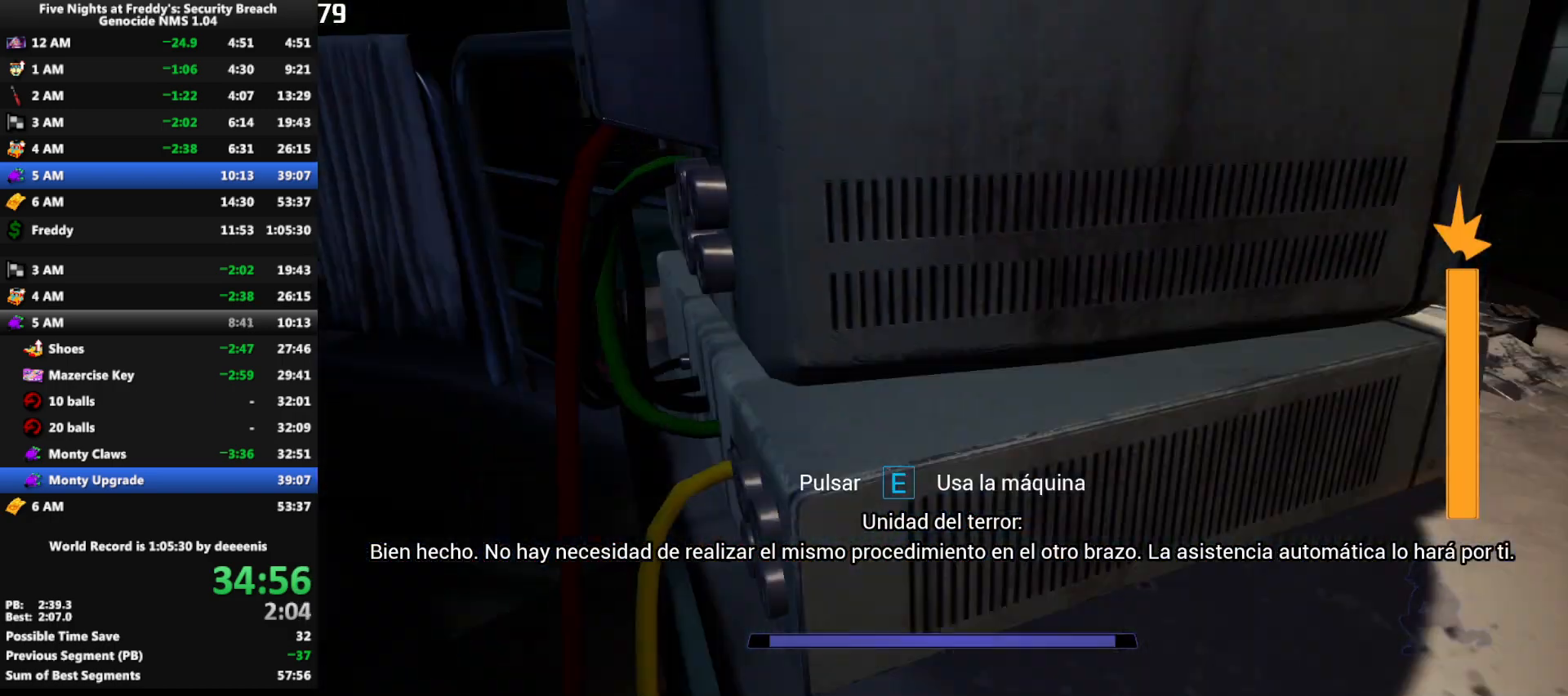
{"keys": [], "mouse": [], "events": [[183, "1", "down"], [233, "1", "up"]]}
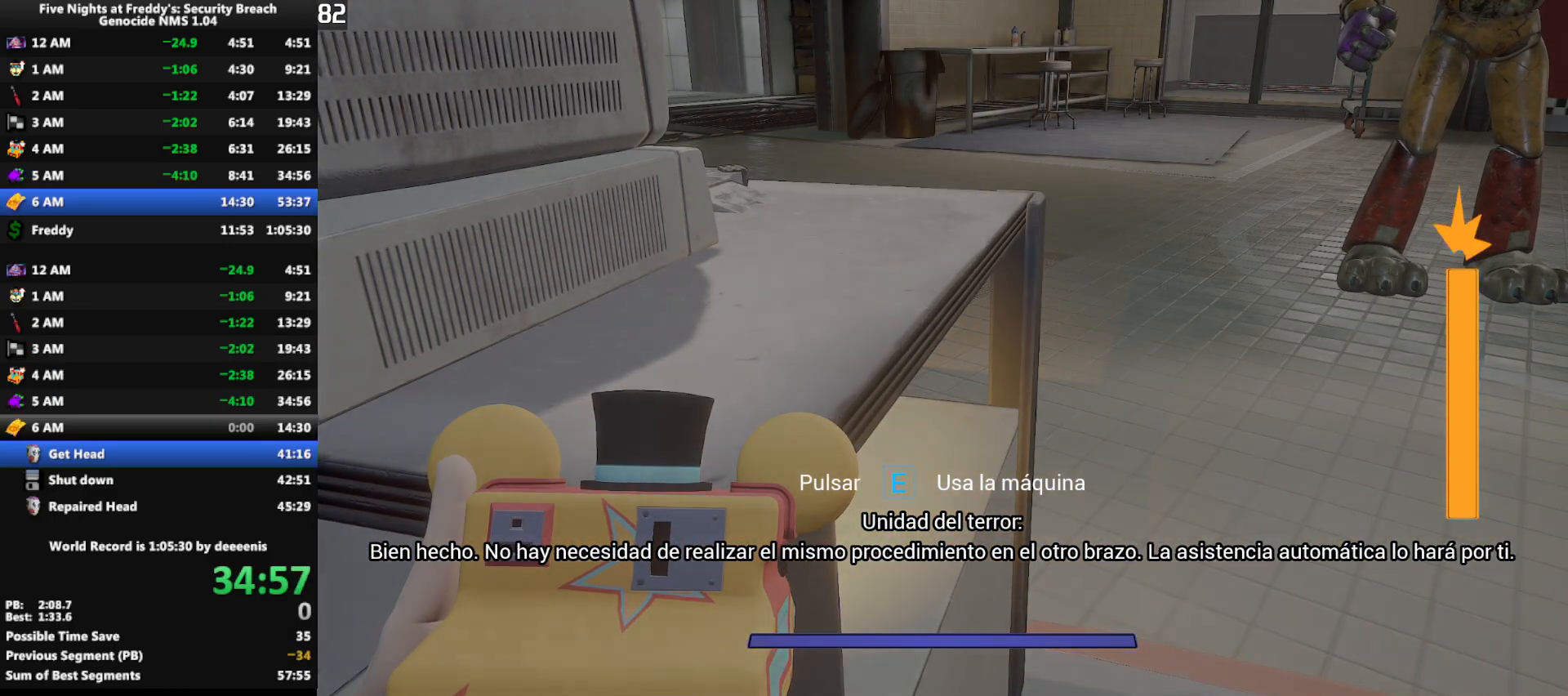
{"keys": ["d", "w"], "mouse": [], "events": [[67, "d", "down"], [67, "w", "down"]]}
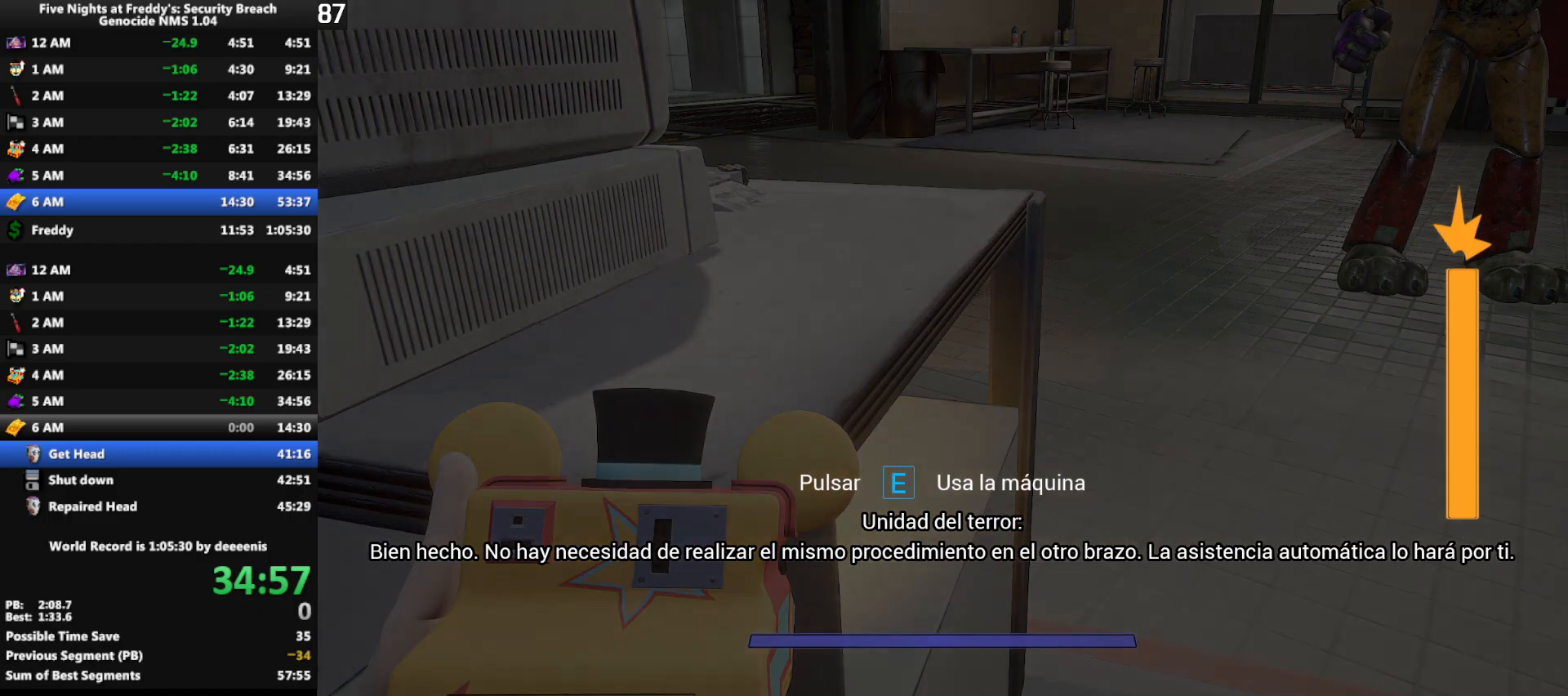
{"keys": ["shift", "w"], "mouse": [], "events": [[217, "d", "up"], [350, "shift", "down"]]}
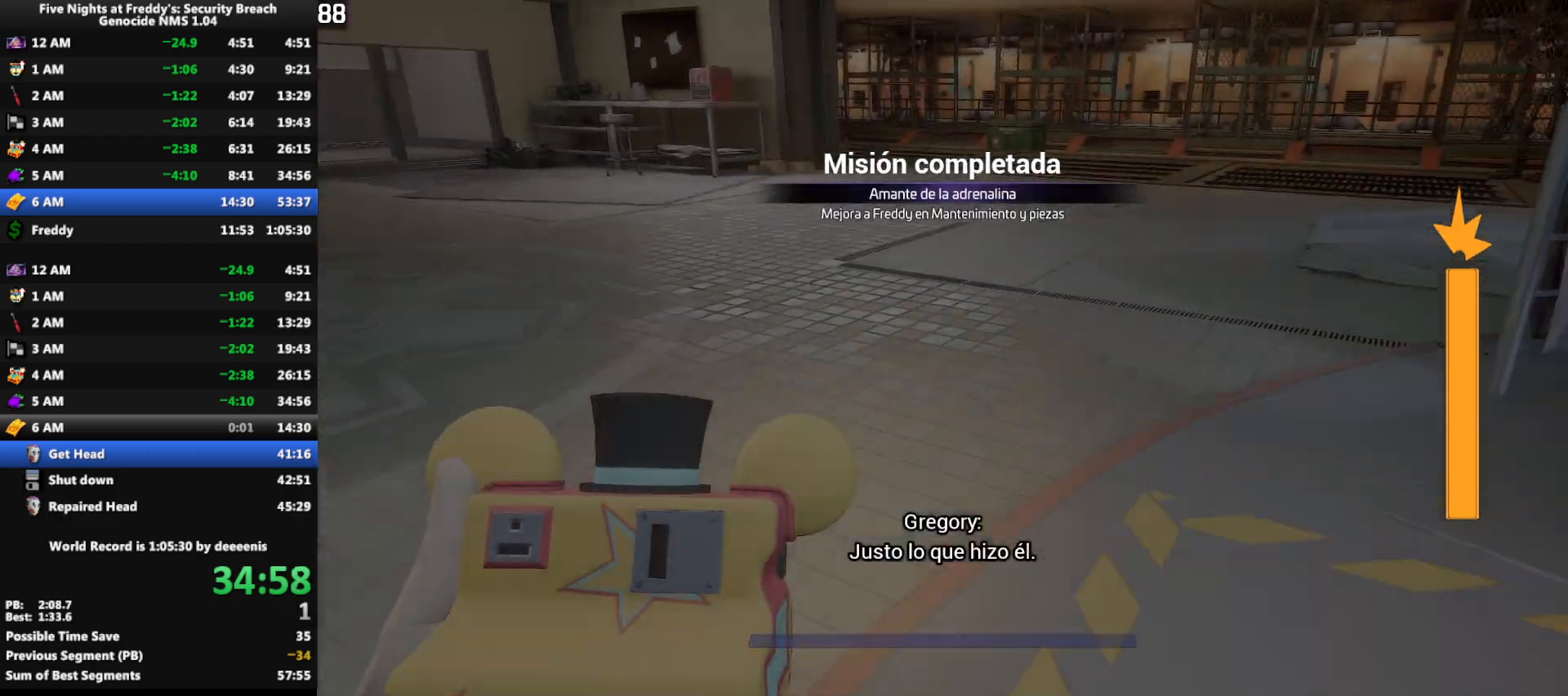
{"keys": ["shift", "w"], "mouse": [], "events": [[367, "r", "down"], [417, "r", "up"]]}
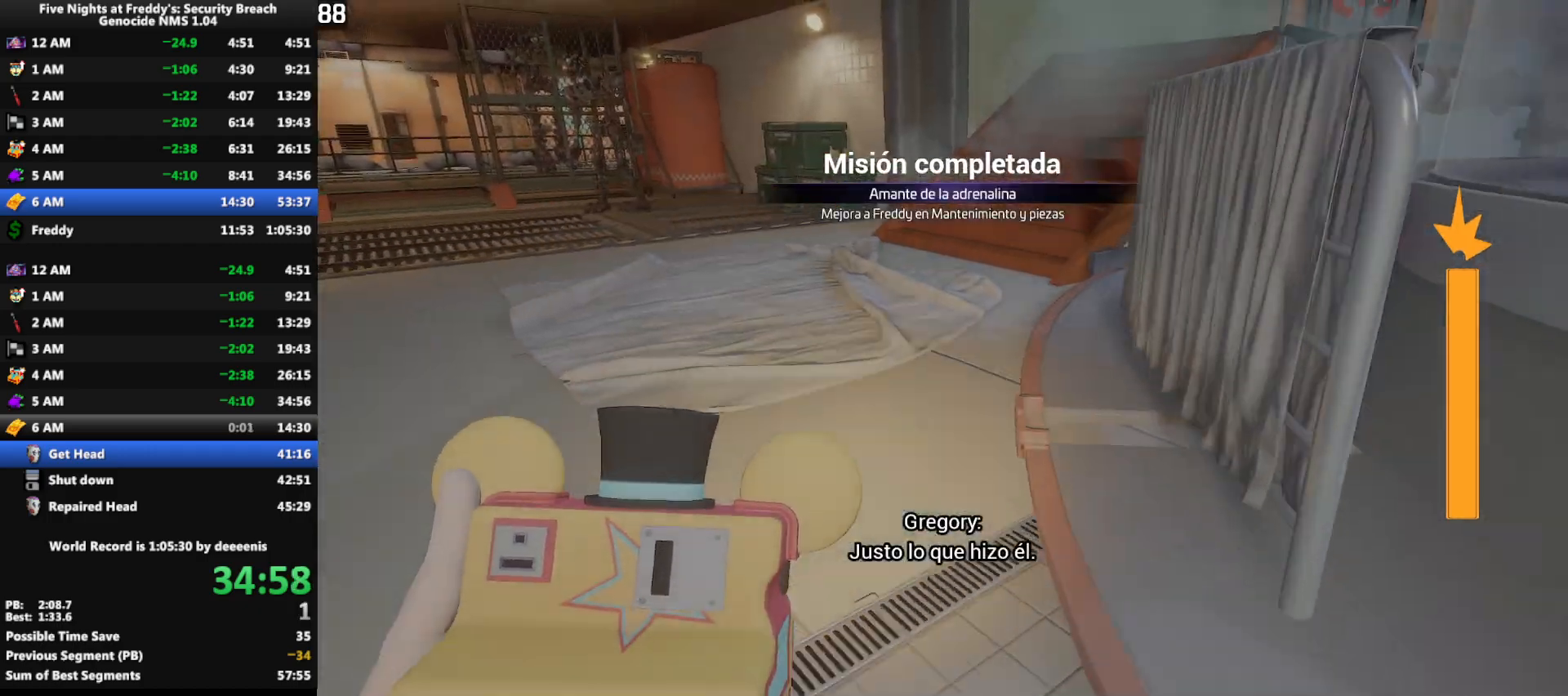
{"keys": ["shift", "w"], "mouse": [], "events": []}
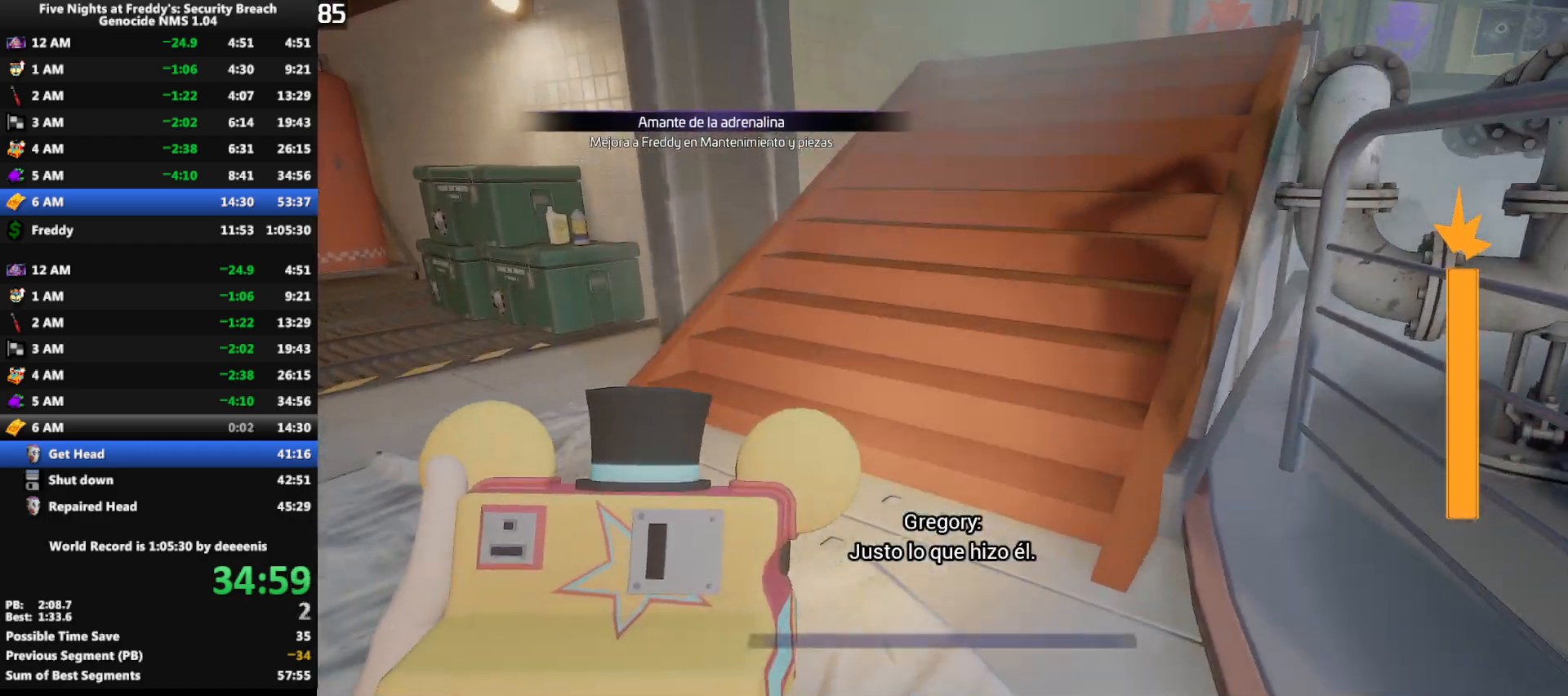
{"keys": ["shift", "w"], "mouse": [], "events": []}
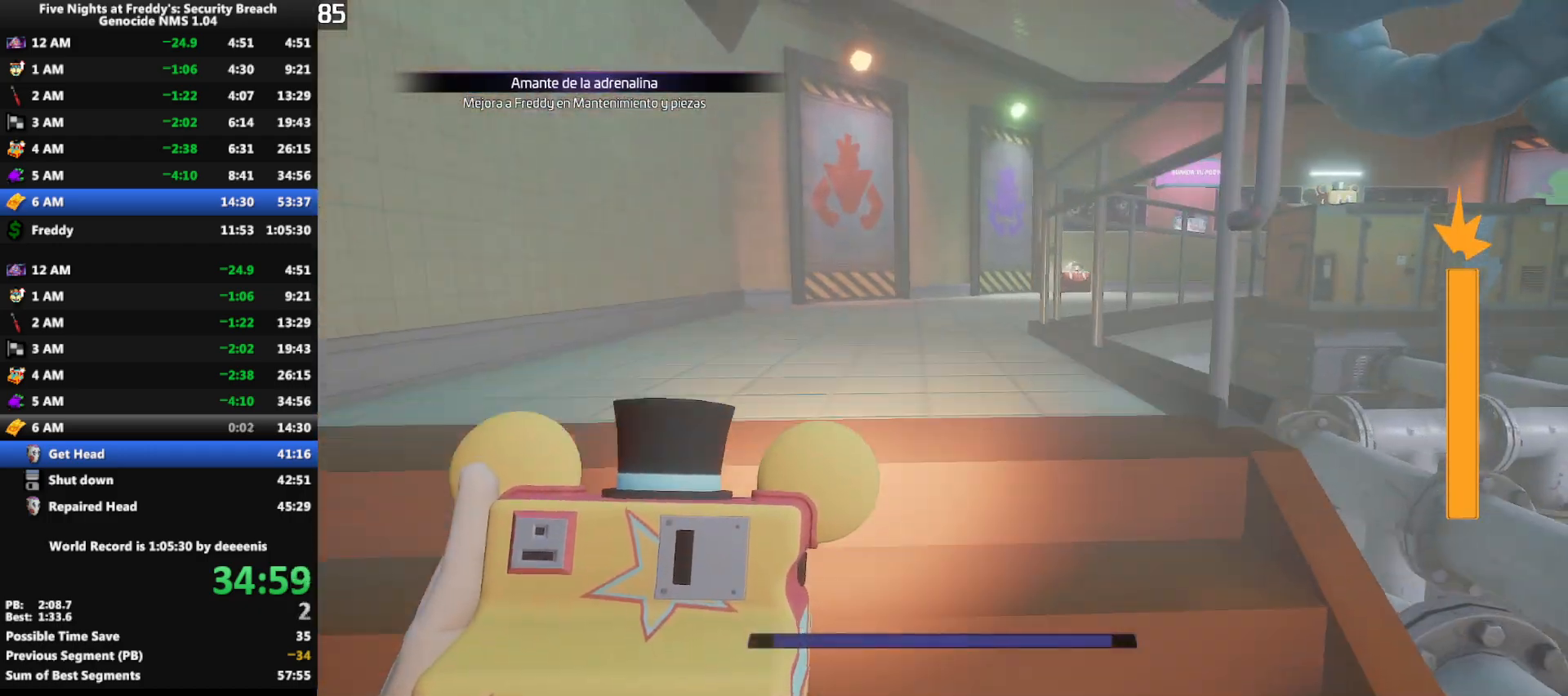
{"keys": ["shift", "w"], "mouse": [], "events": []}
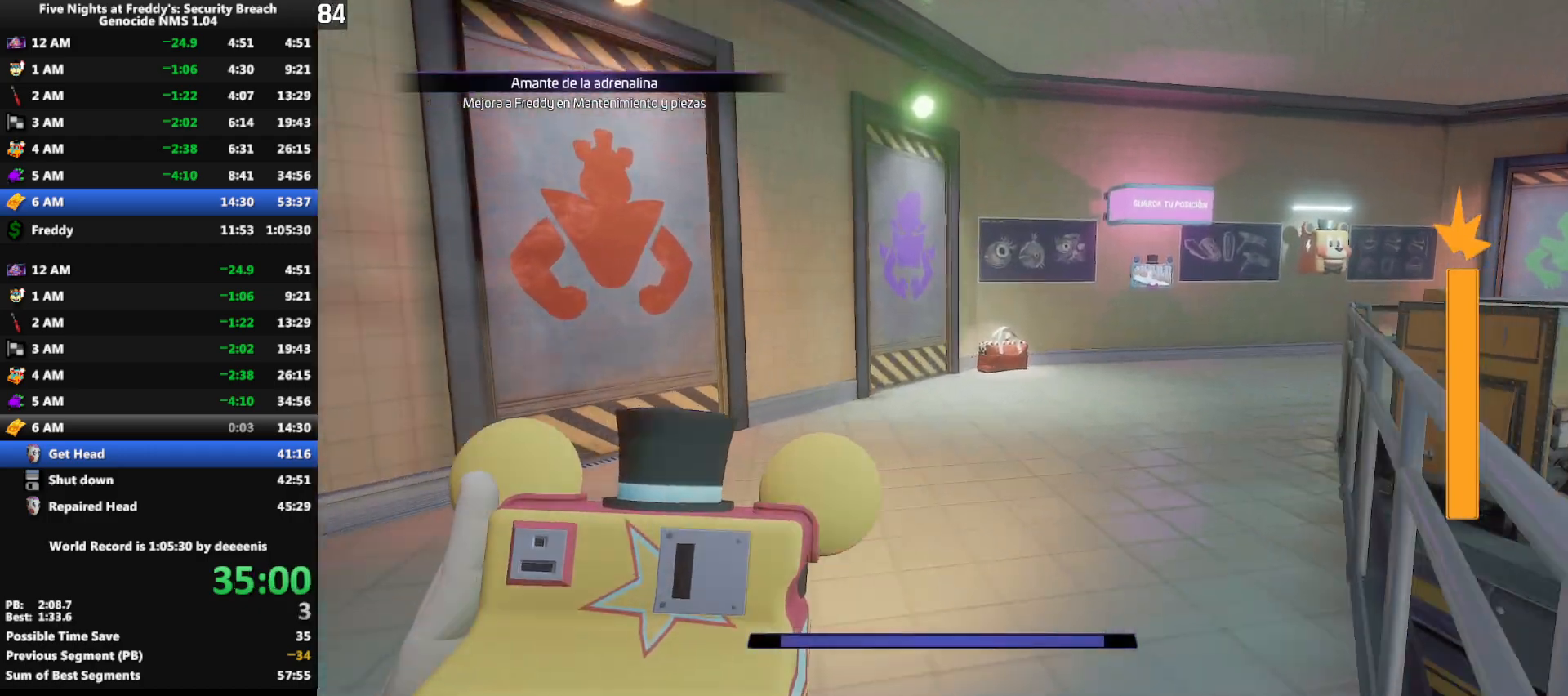
{"keys": ["shift", "w"], "mouse": [], "events": []}
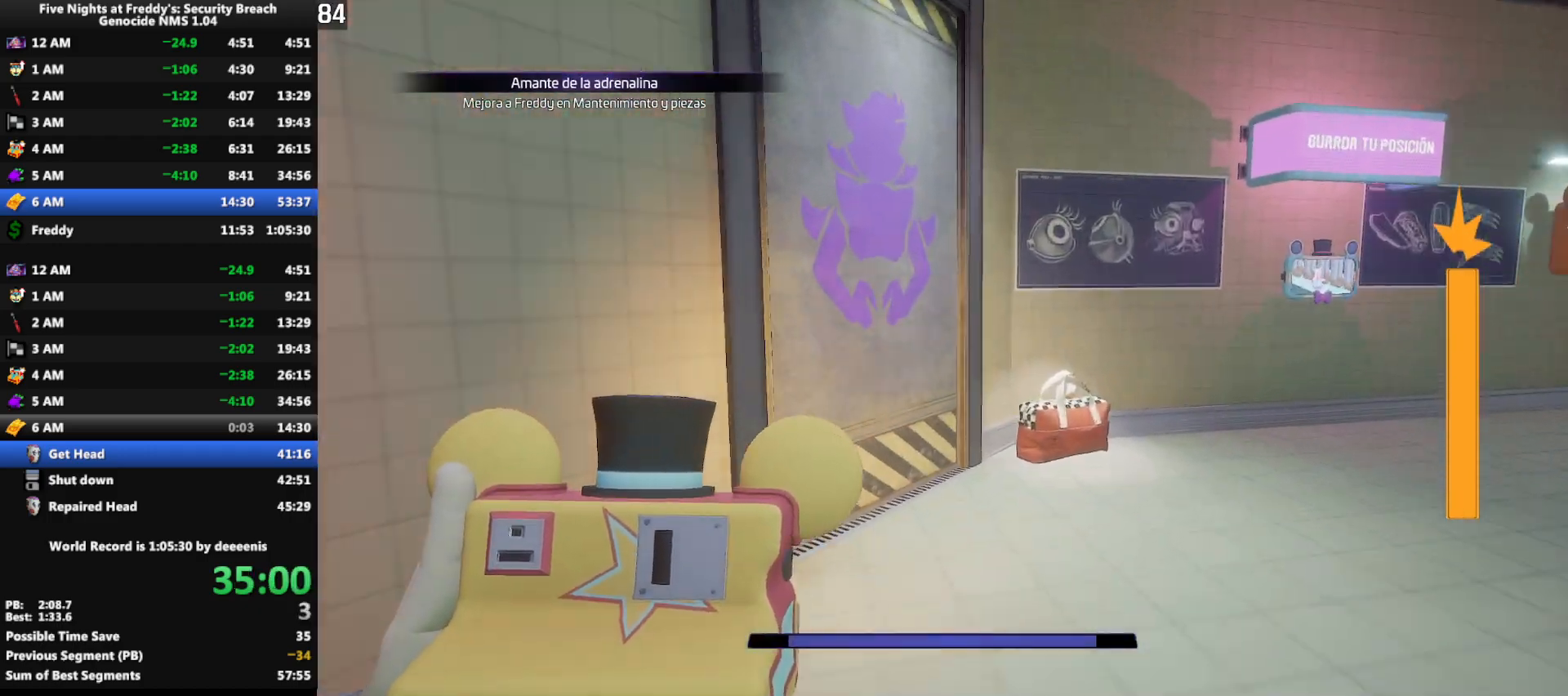
{"keys": ["shift", "w"], "mouse": [], "events": [[267, "a", "down"], [350, "a", "up"]]}
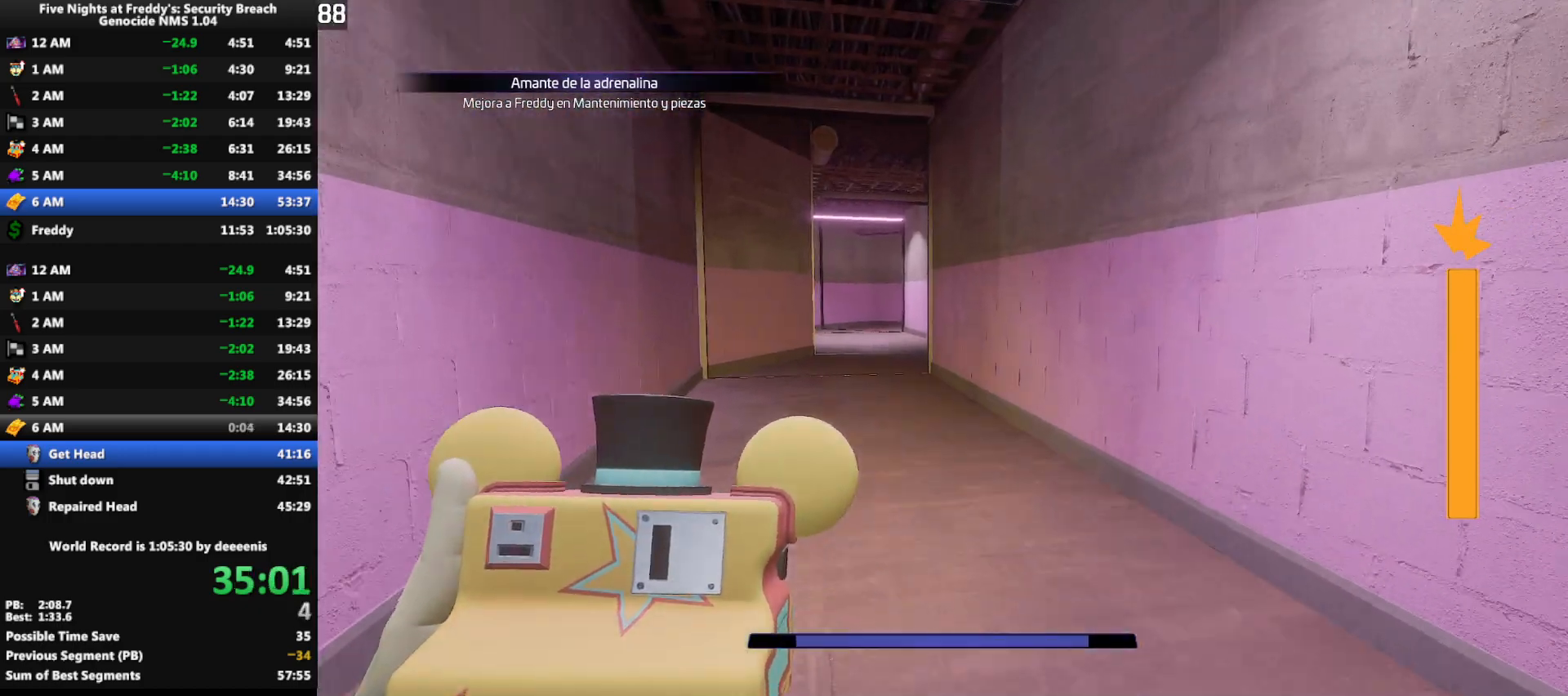
{"keys": ["shift", "w"], "mouse": [], "events": []}
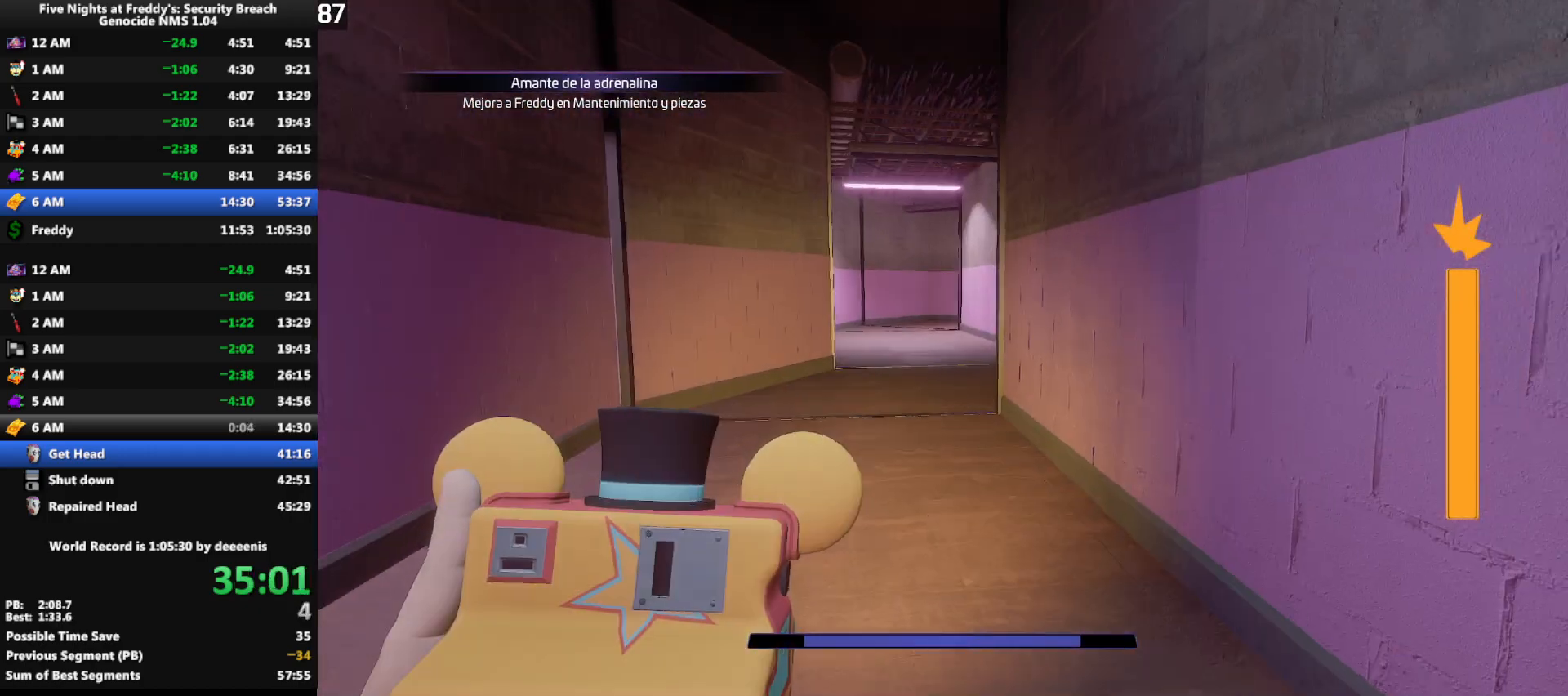
{"keys": ["shift", "w"], "mouse": [], "events": []}
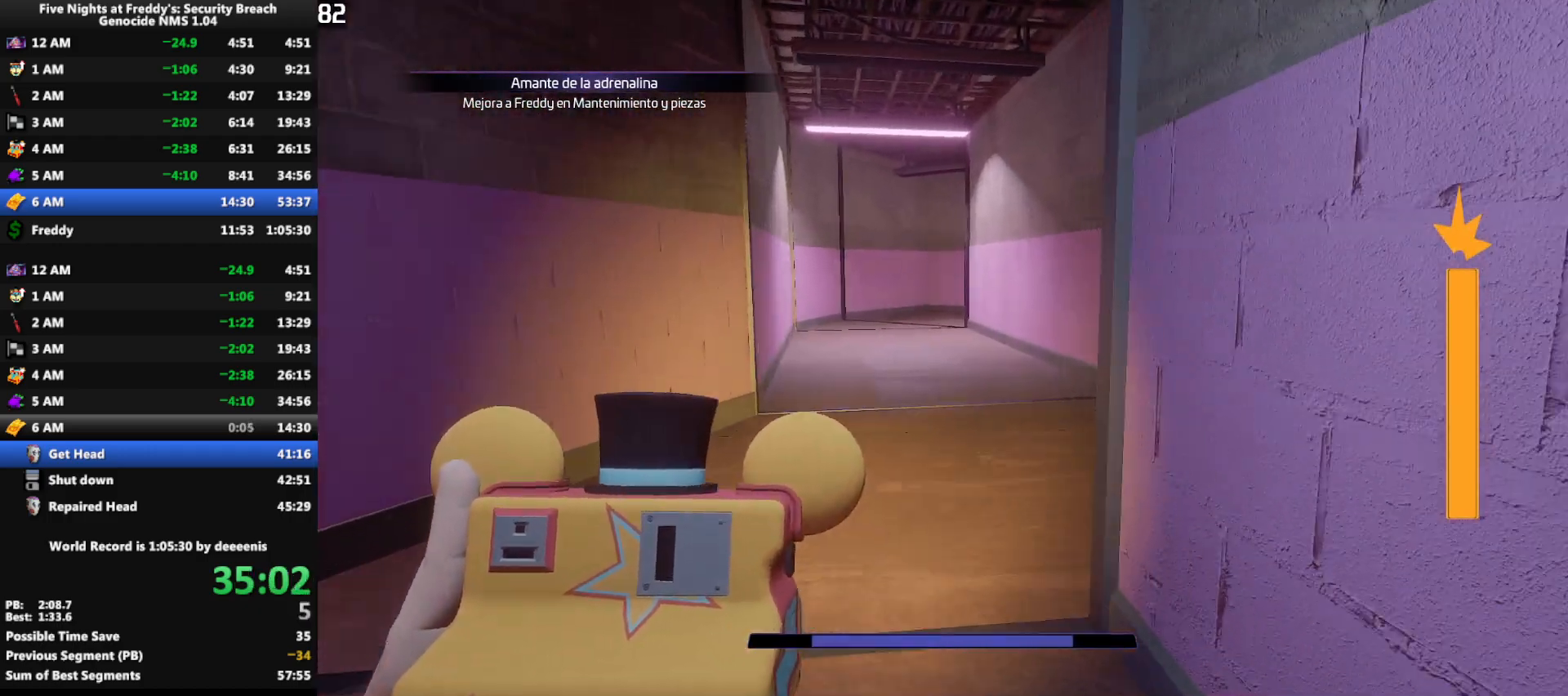
{"keys": ["shift", "w"], "mouse": [], "events": []}
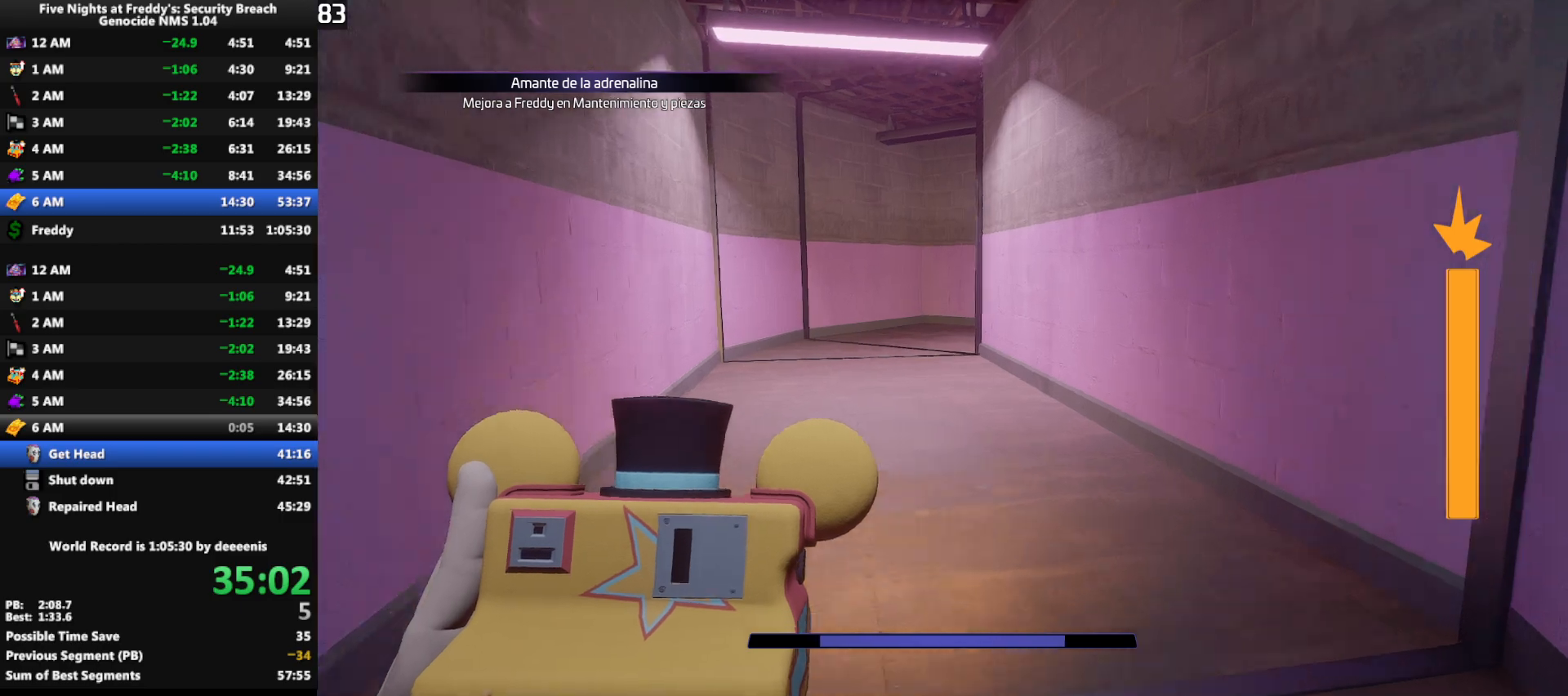
{"keys": ["shift", "w"], "mouse": [], "events": []}
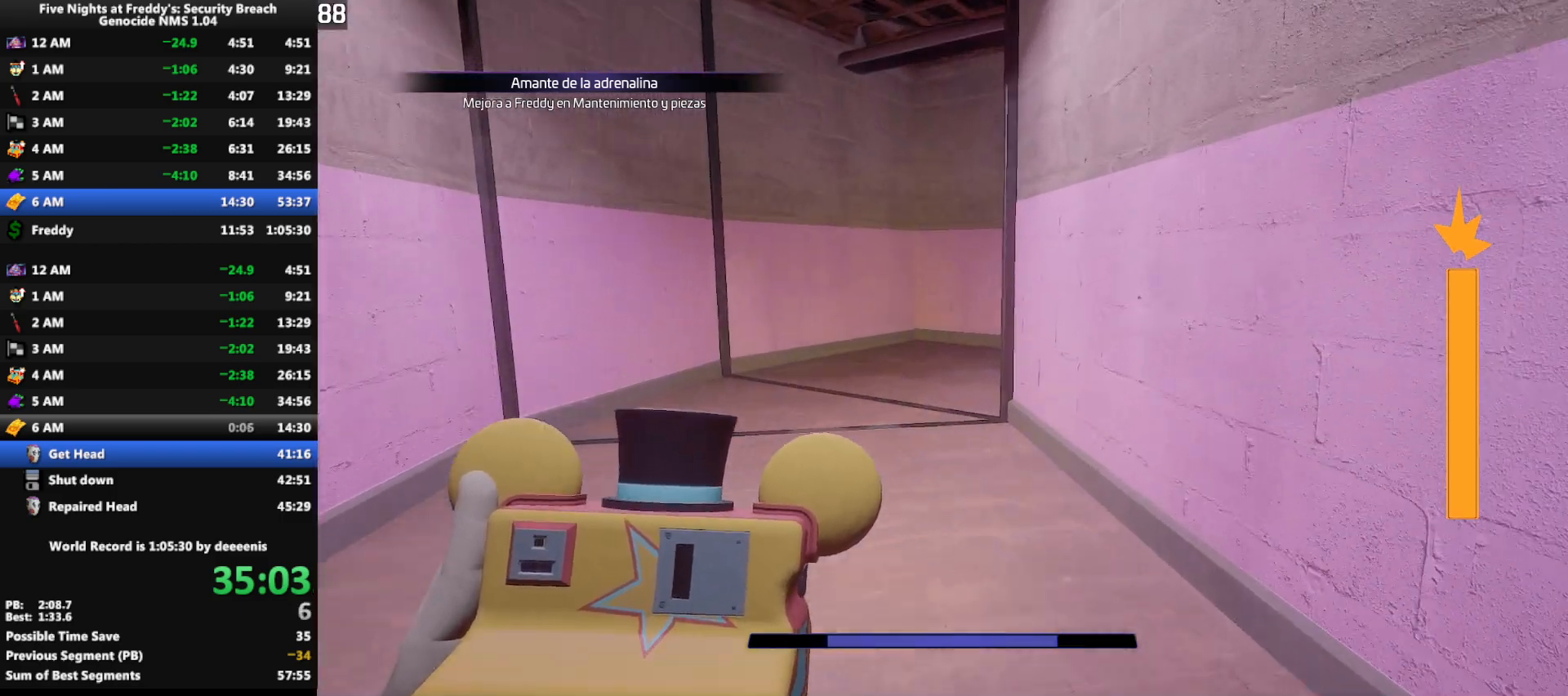
{"keys": ["shift", "w"], "mouse": [], "events": []}
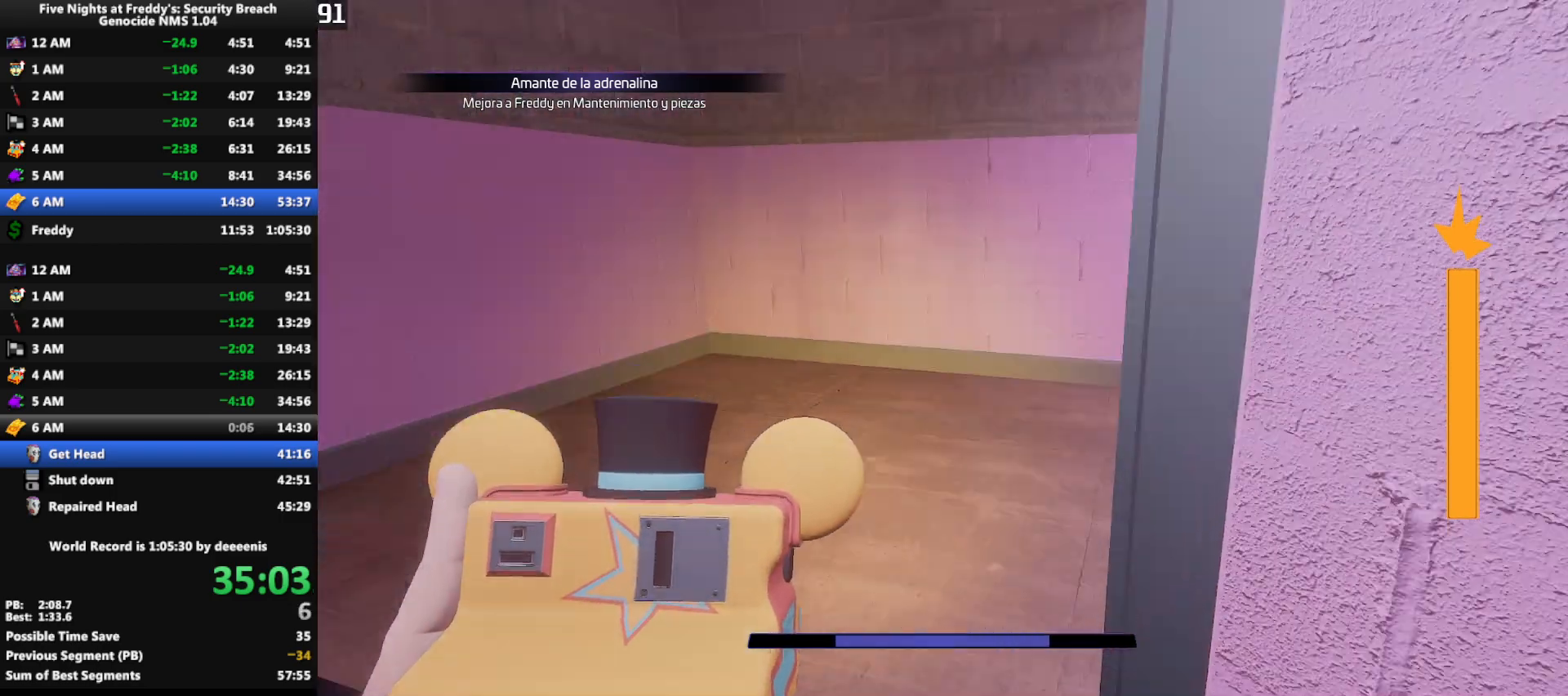
{"keys": ["shift", "w"], "mouse": [], "events": [[83, "d", "down"], [217, "d", "up"]]}
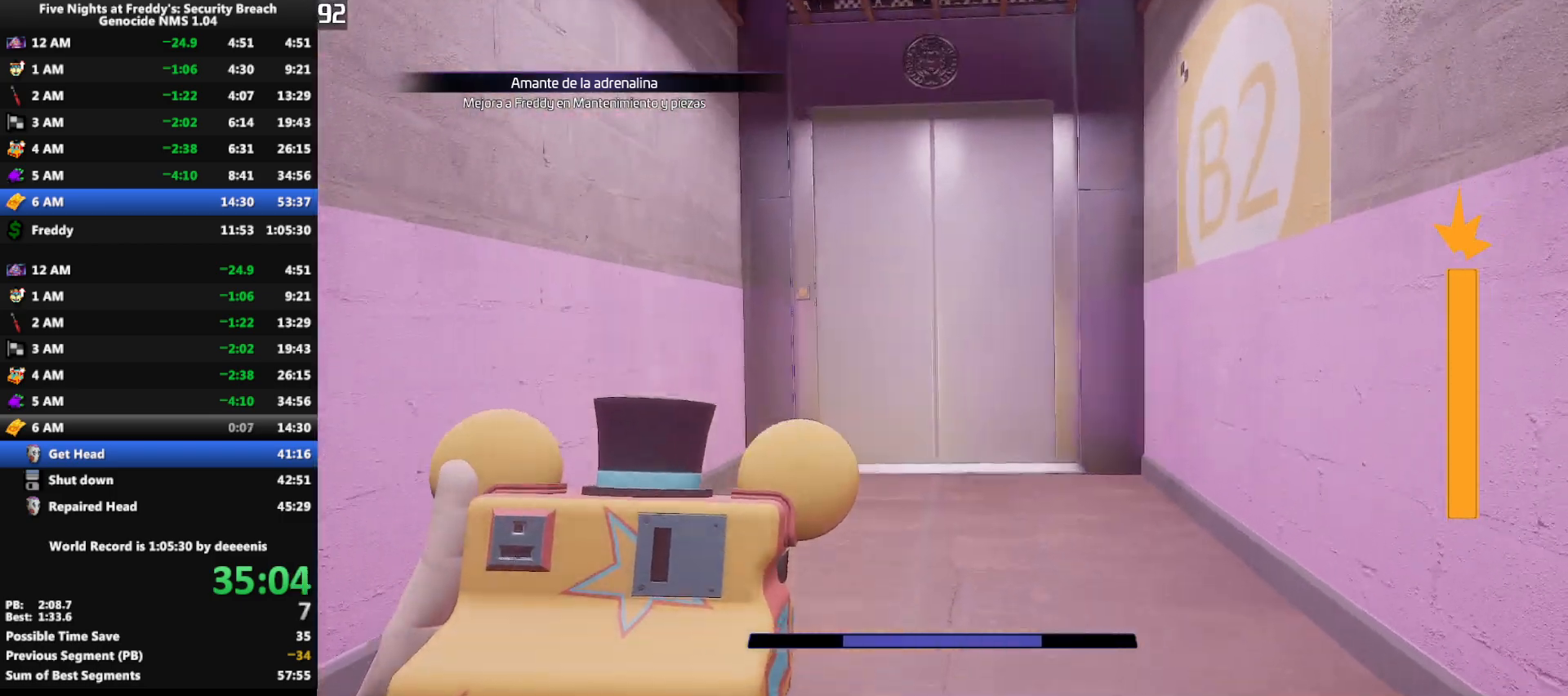
{"keys": ["shift", "w"], "mouse": [], "events": []}
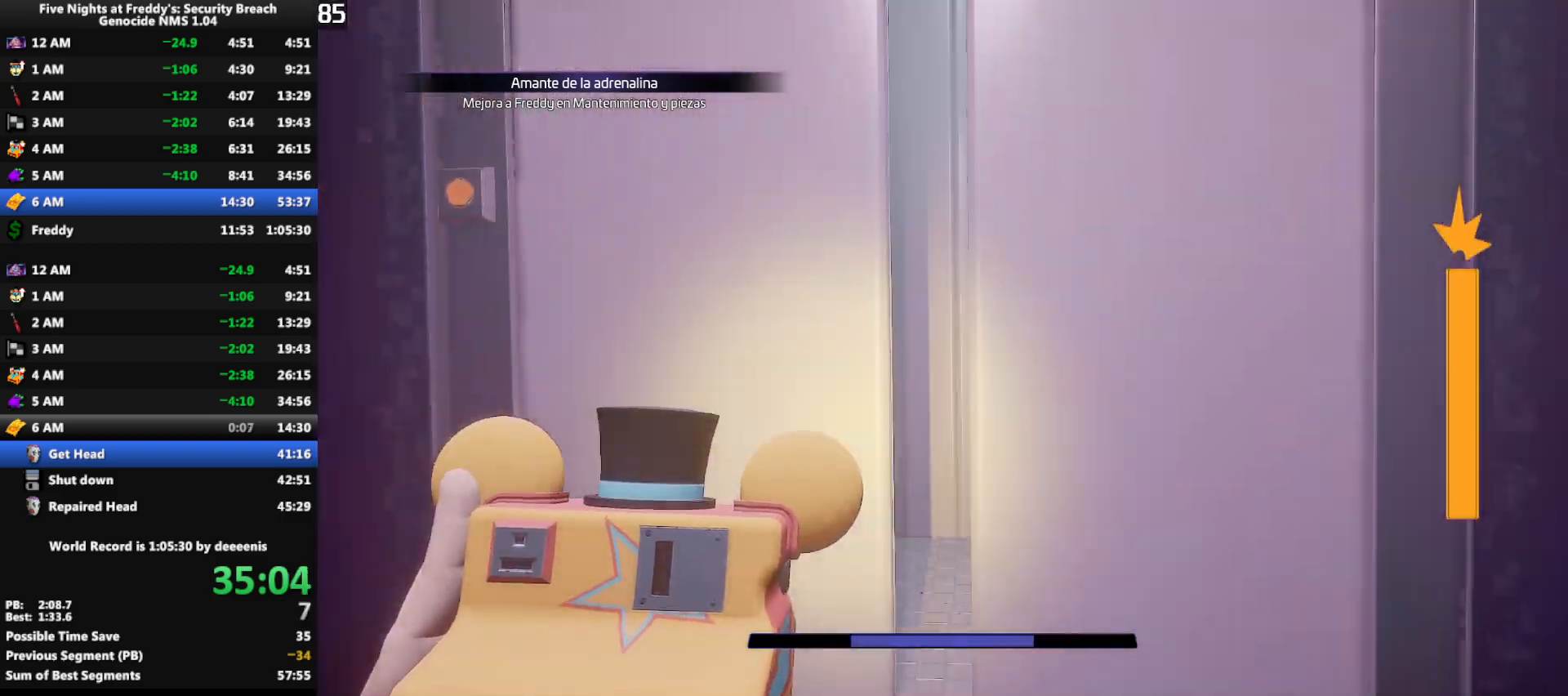
{"keys": [], "mouse": [], "events": [[250, "e", "down"], [300, "shift", "up"], [300, "w", "up"], [333, "e", "up"], [383, "e", "down"], [433, "e", "up"]]}
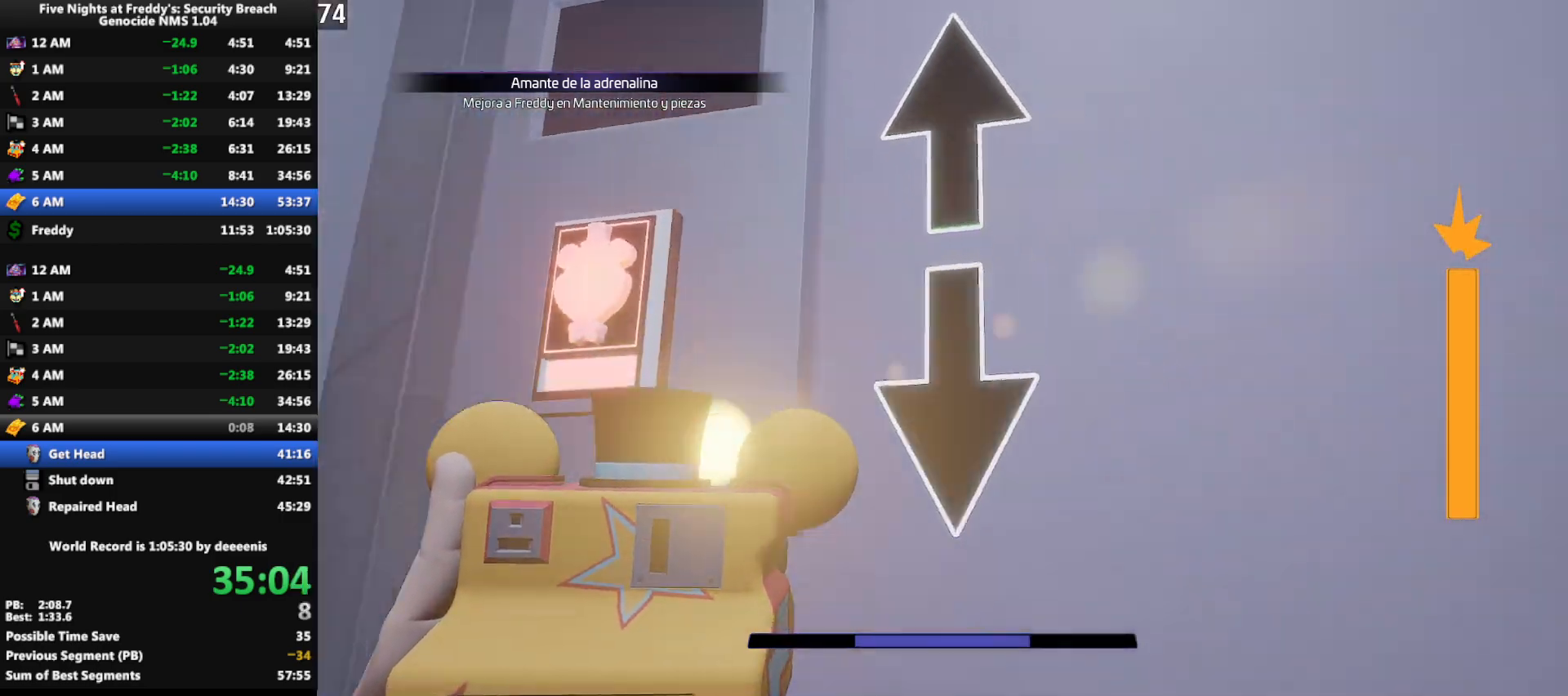
{"keys": [], "mouse": [], "events": [[117, "w", "down"], [267, "w", "up"]]}
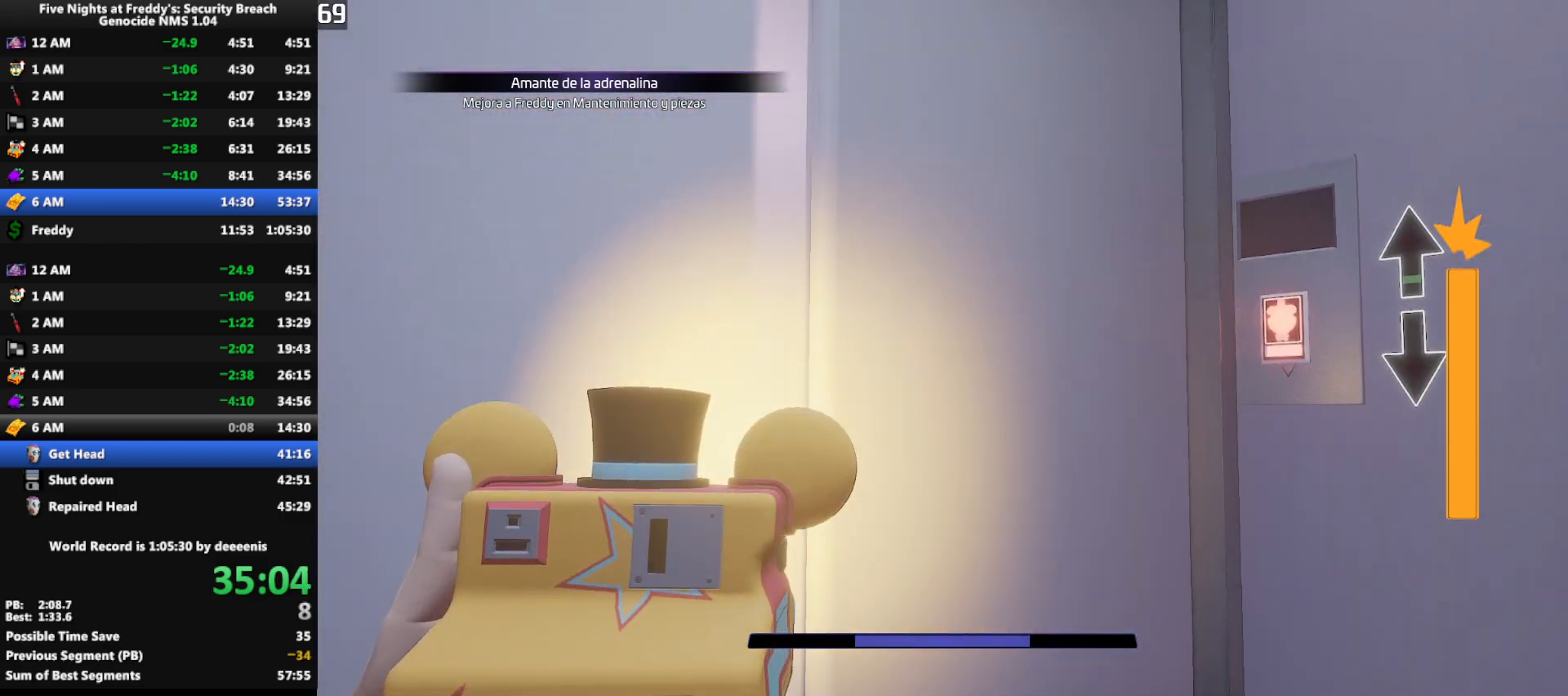
{"keys": [], "mouse": [], "events": [[233, "w", "down"], [467, "w", "up"]]}
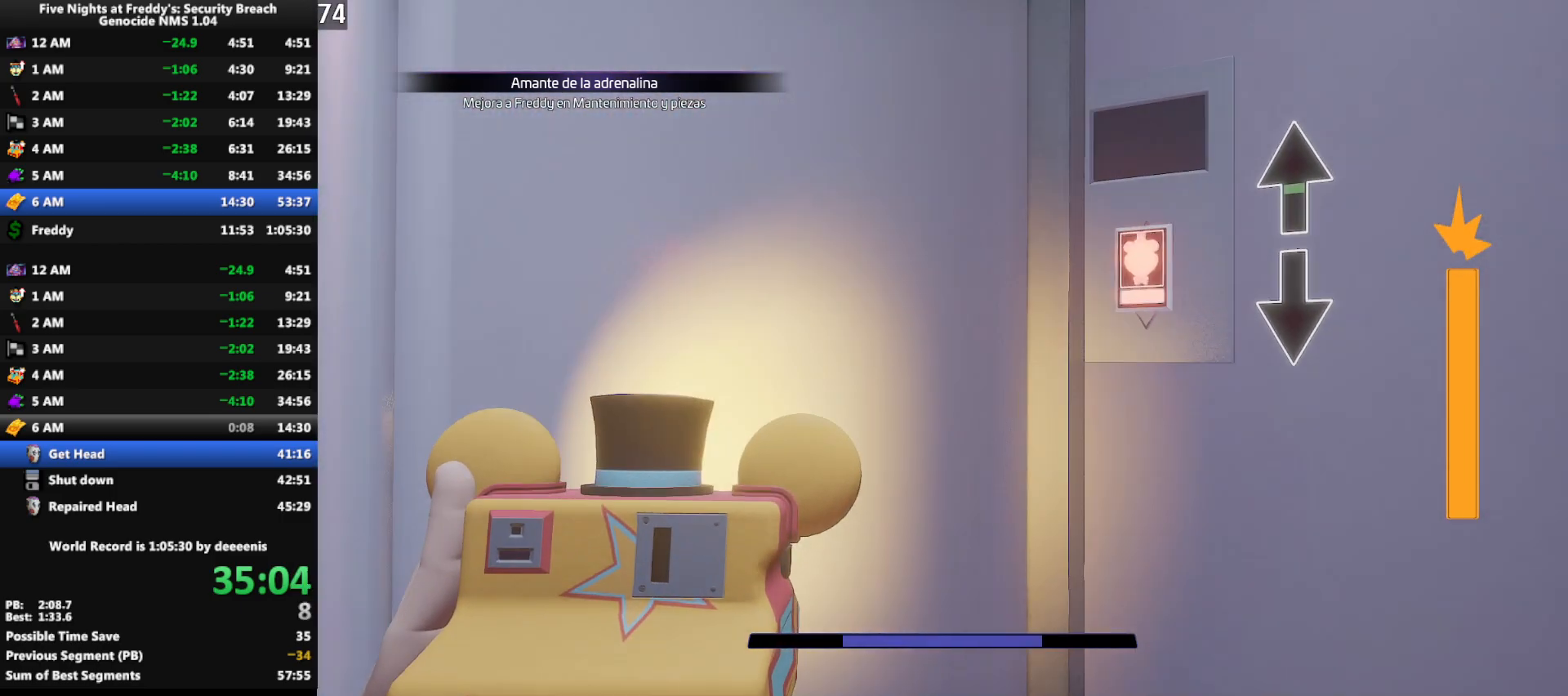
{"keys": [], "mouse": [], "events": [[300, "w", "down"], [333, "w", "up"], [433, "w", "down"], [483, "w", "up"]]}